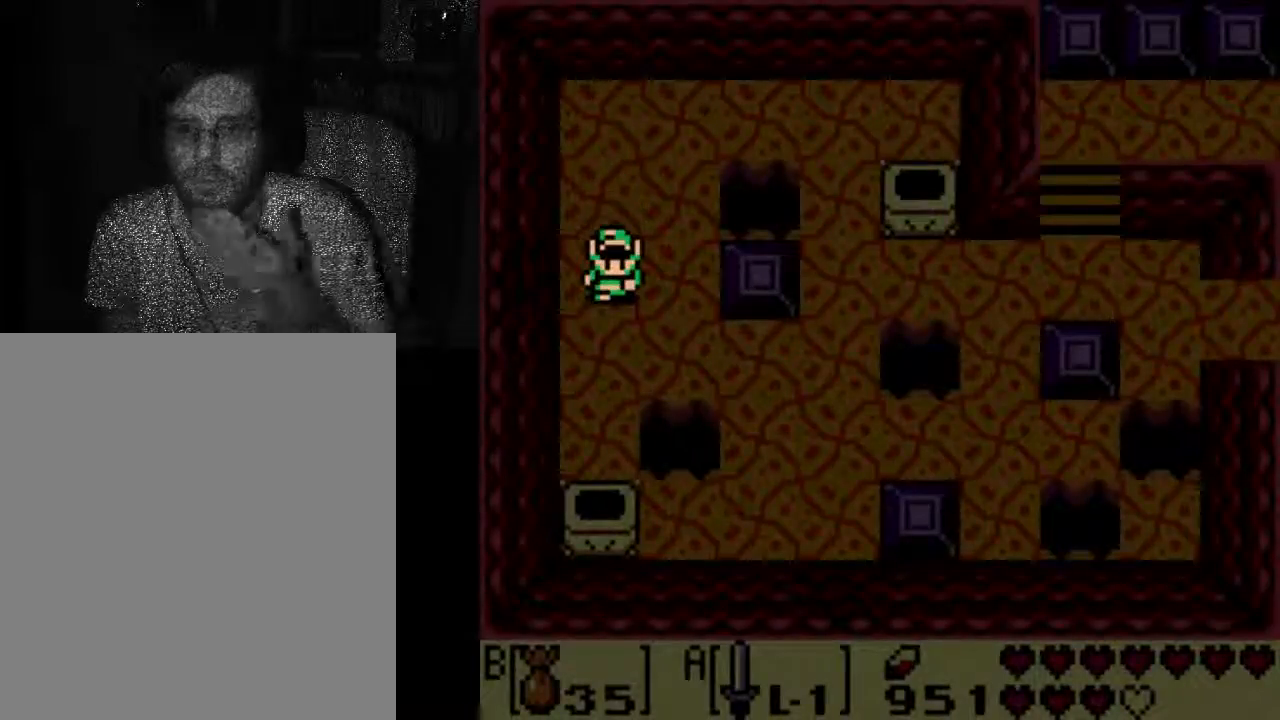
Gameplay with a controller (Xbox layout); each line is a JSON object with the inputs held at the frame after it (dt_ms = milliseconds from this image to that frame). "events" lists button and stick changes between this image and that frame as [ms after this image, input, new state], when the widget could be followed in between. Not read: L3 R3.
{"dt_ms": 500, "buttons": [], "left_stick": "center", "right_stick": "center", "events": [[333, "A", "up"]]}
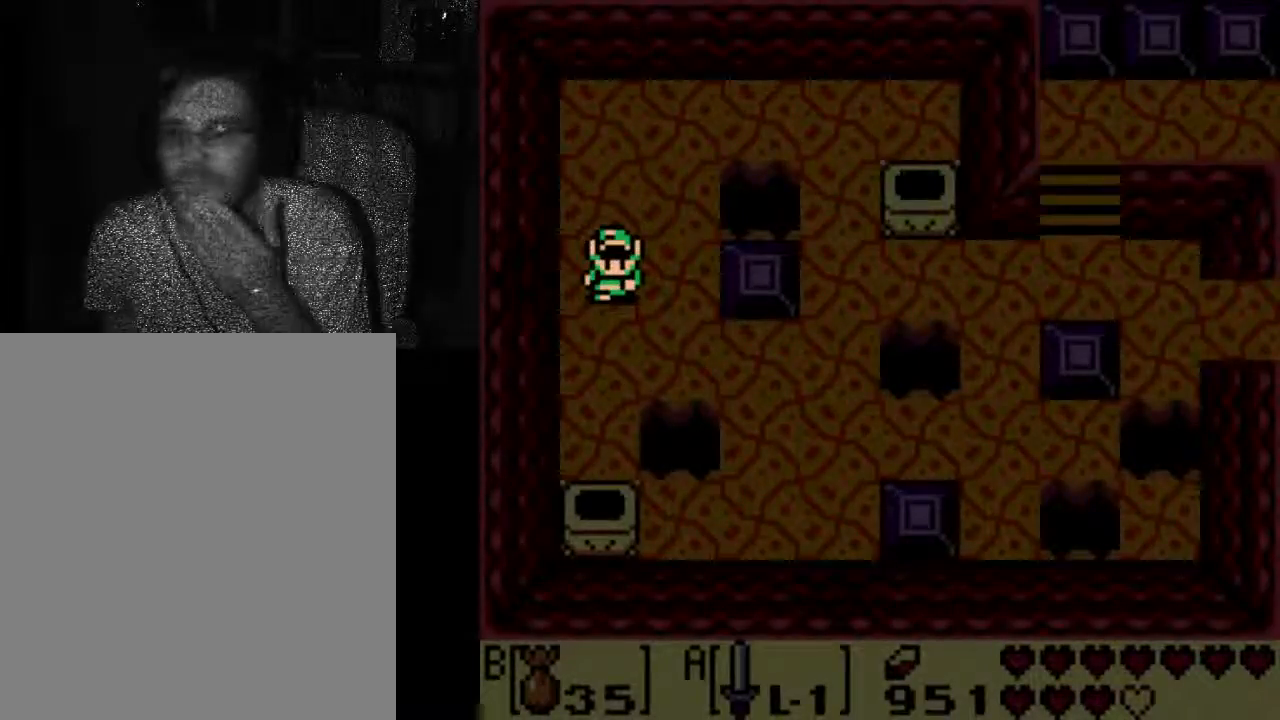
{"dt_ms": 500, "buttons": ["A"], "left_stick": "center", "right_stick": "center", "events": [[367, "A", "down"]]}
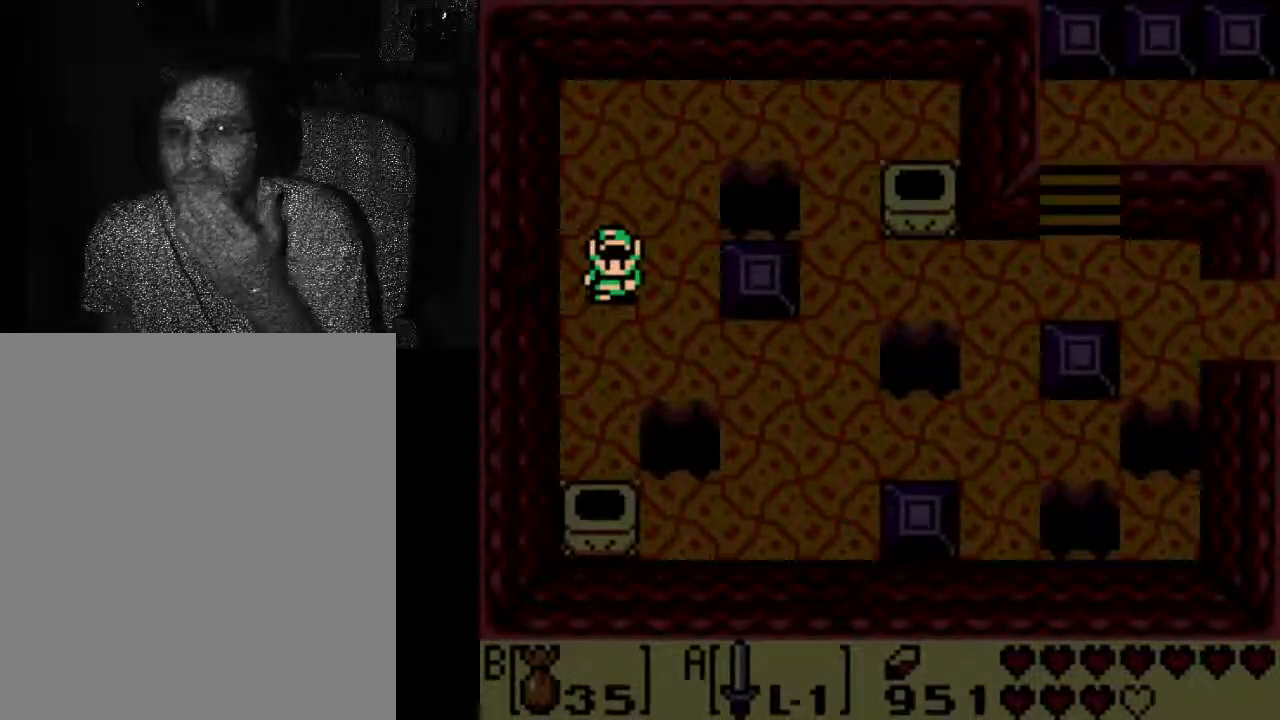
{"dt_ms": 500, "buttons": [], "left_stick": "center", "right_stick": "center", "events": [[400, "A", "up"]]}
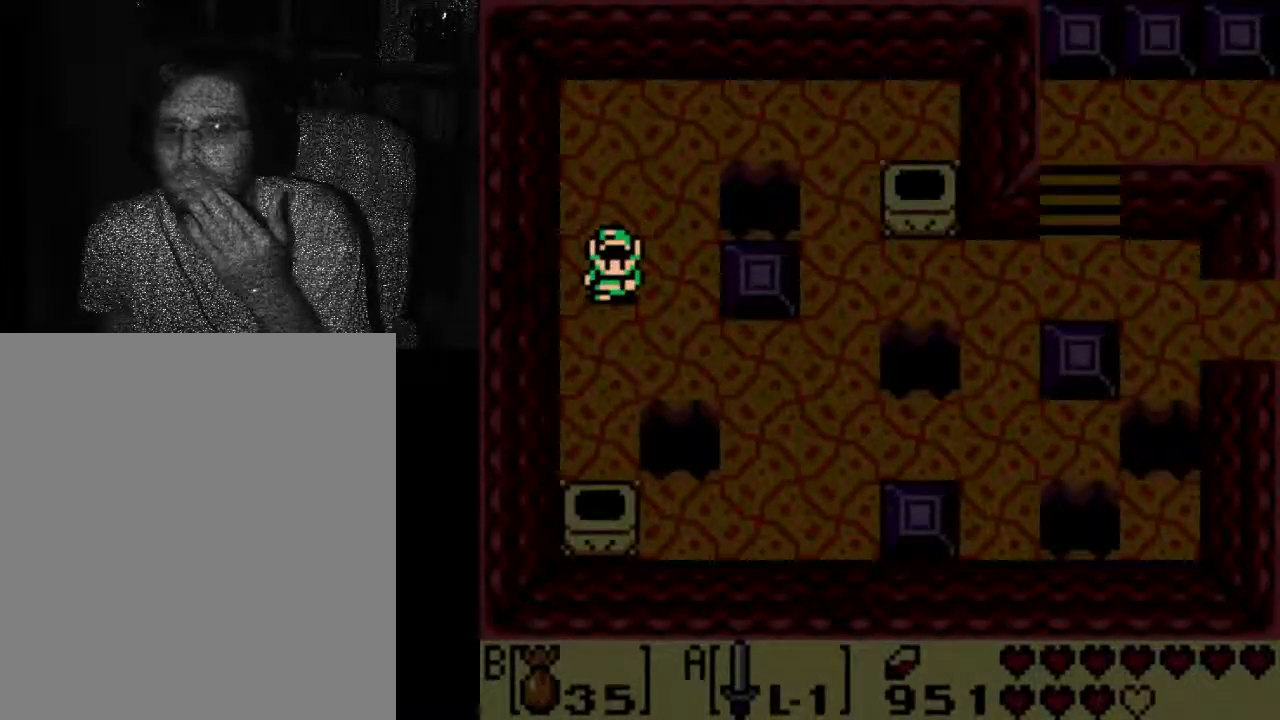
{"dt_ms": 500, "buttons": [], "left_stick": "center", "right_stick": "center", "events": []}
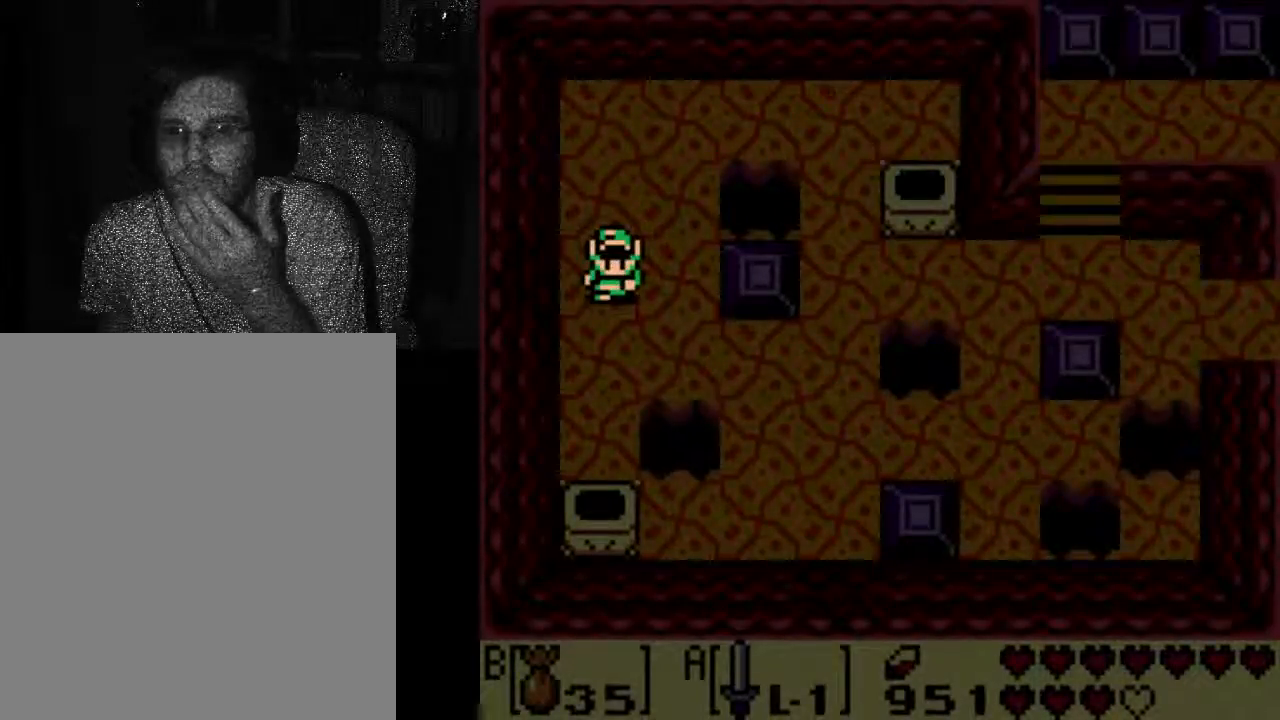
{"dt_ms": 500, "buttons": [], "left_stick": "center", "right_stick": "center", "events": []}
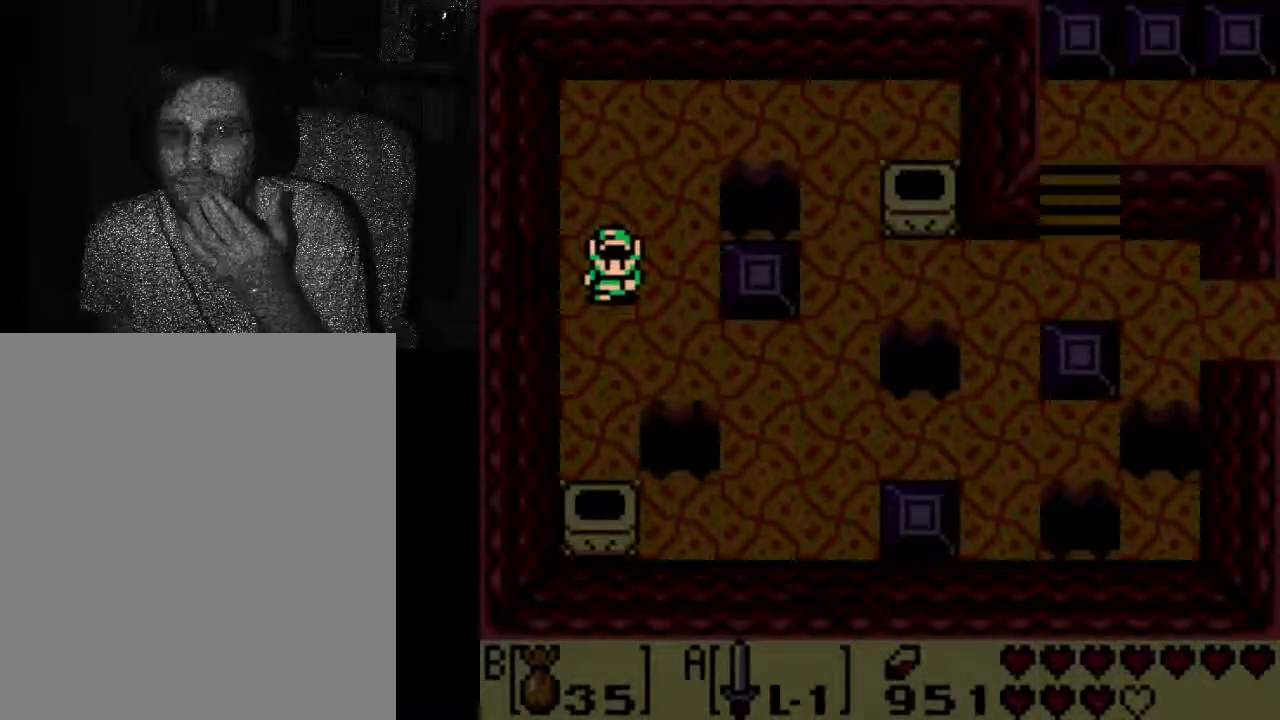
{"dt_ms": 500, "buttons": [], "left_stick": "center", "right_stick": "center", "events": []}
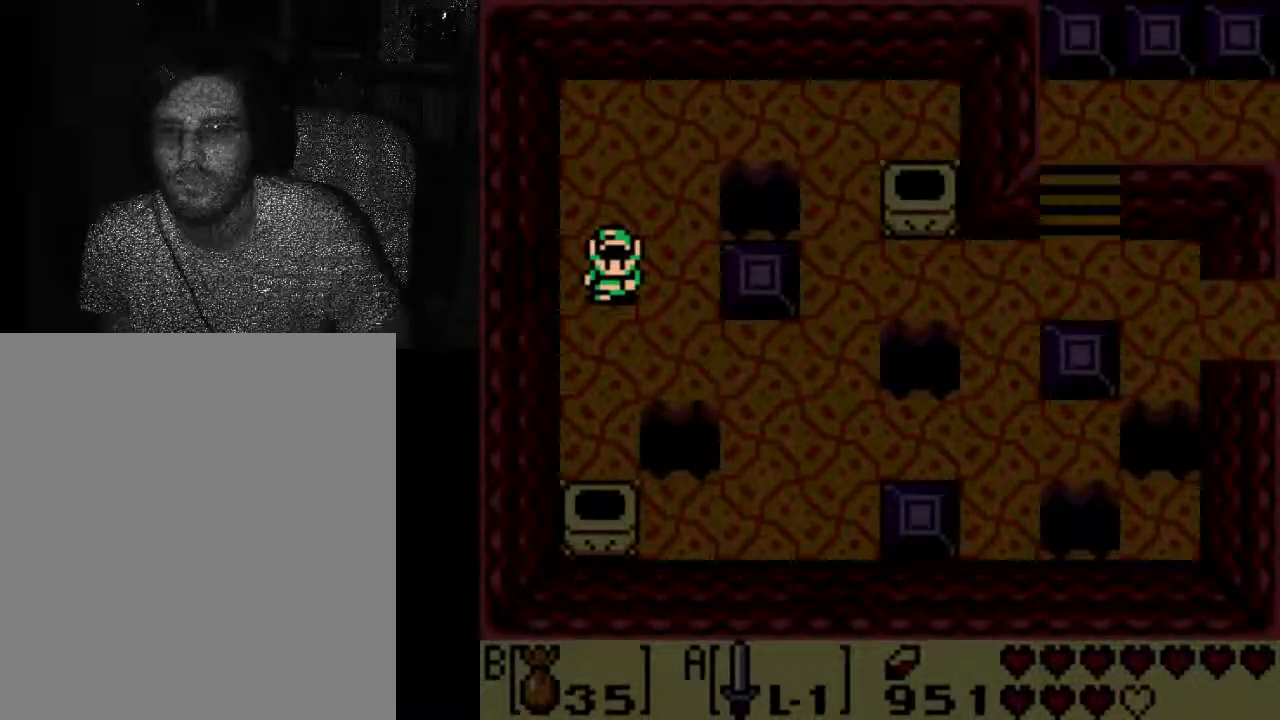
{"dt_ms": 500, "buttons": [], "left_stick": "center", "right_stick": "center"}
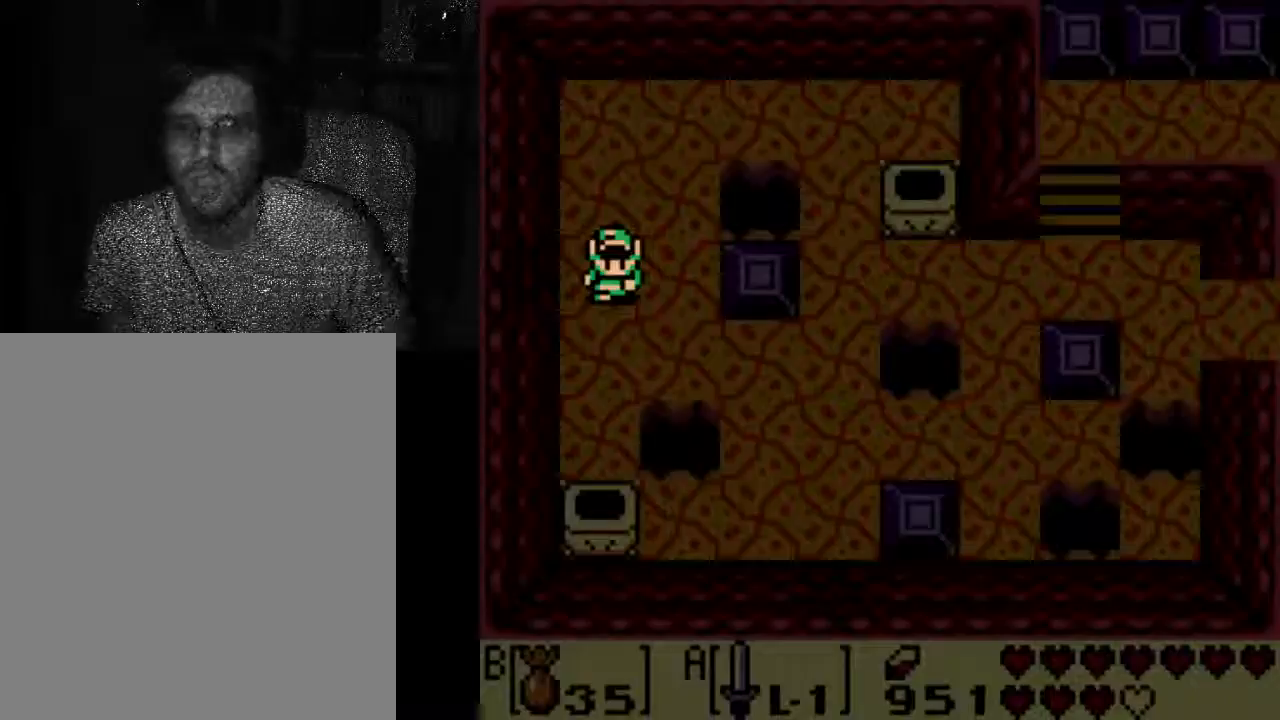
{"dt_ms": 500, "buttons": [], "left_stick": "center", "right_stick": "center", "events": []}
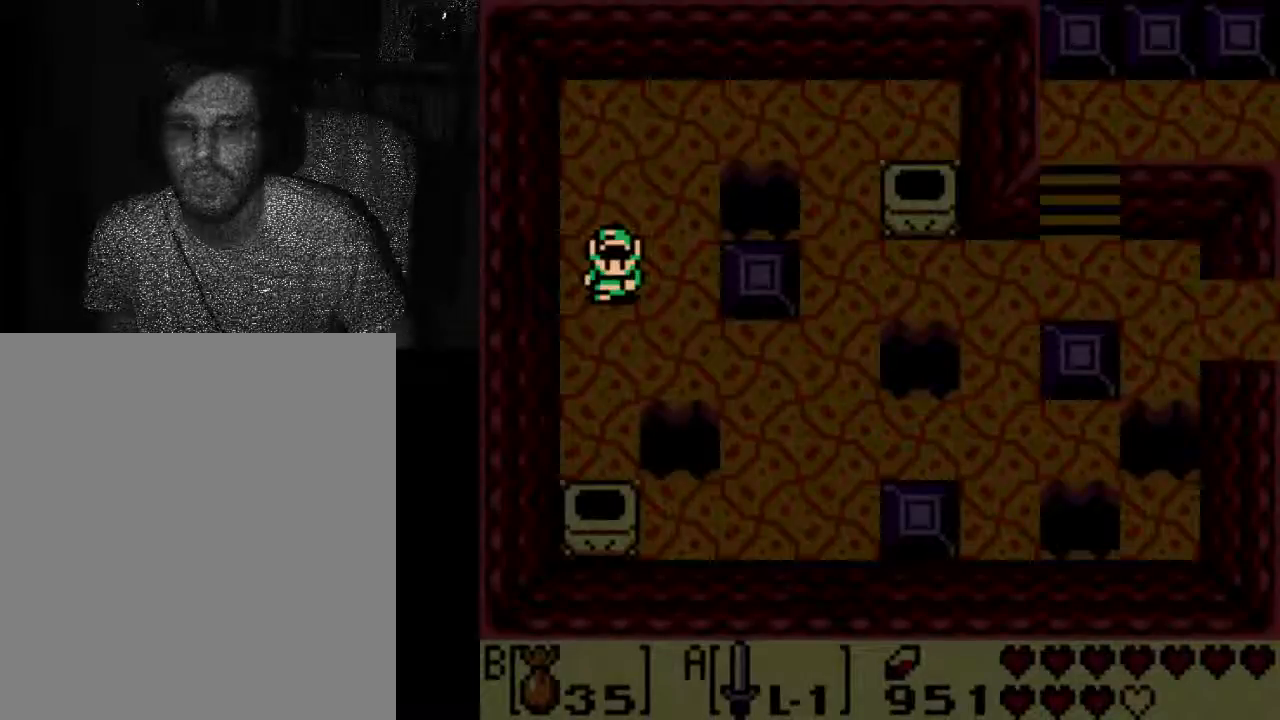
{"dt_ms": 500, "buttons": [], "left_stick": "center", "right_stick": "center", "events": []}
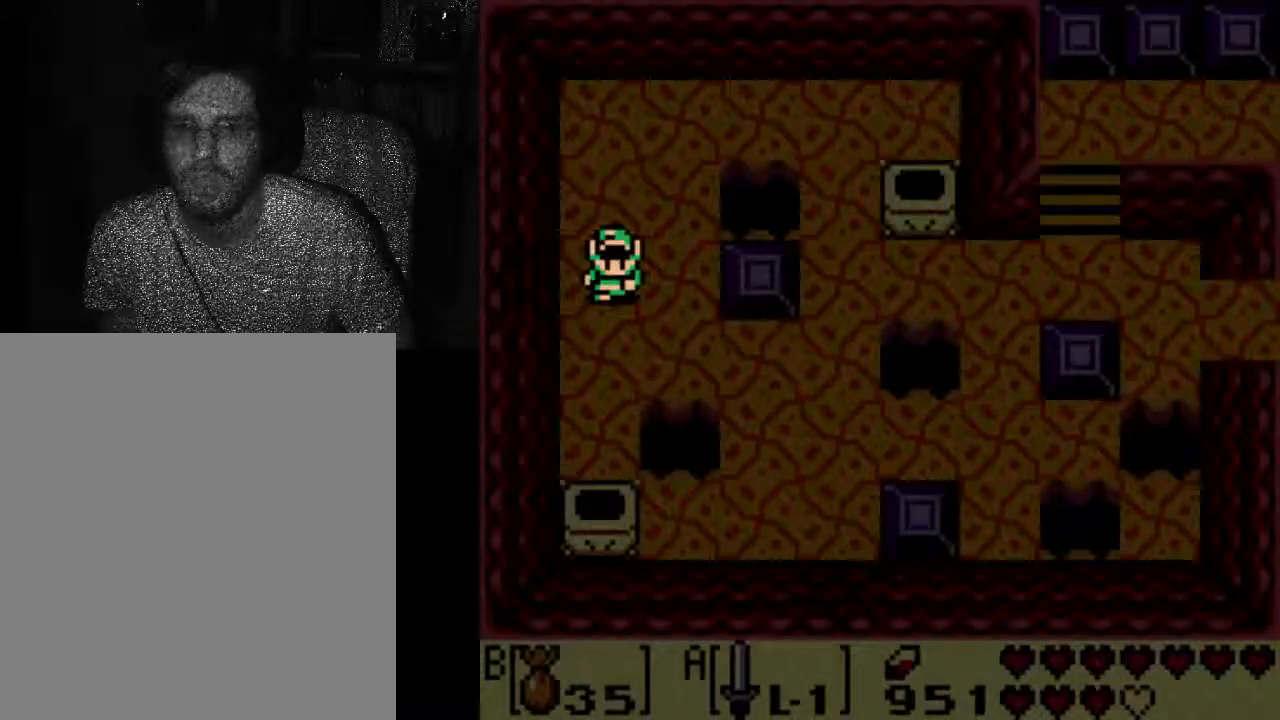
{"dt_ms": 1000, "buttons": ["DPAD_RIGHT"], "left_stick": "center", "right_stick": "center"}
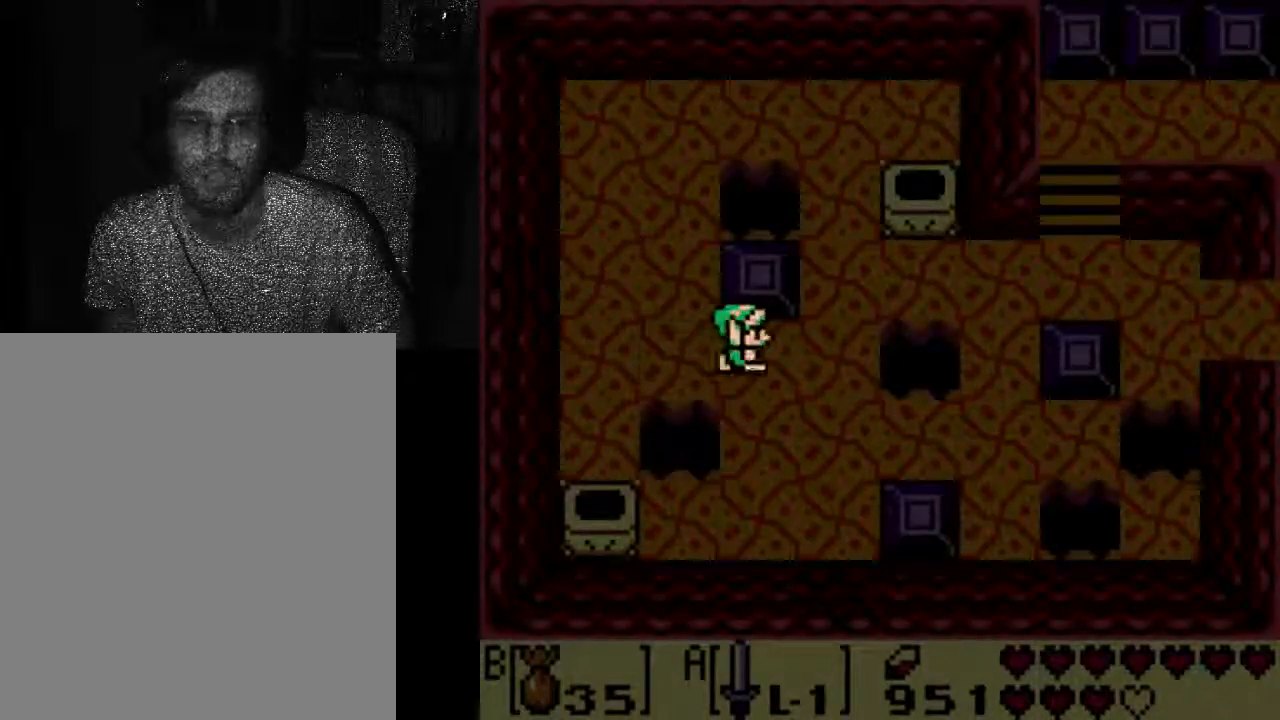
{"dt_ms": 500, "buttons": ["DPAD_RIGHT"], "left_stick": "center", "right_stick": "center", "events": []}
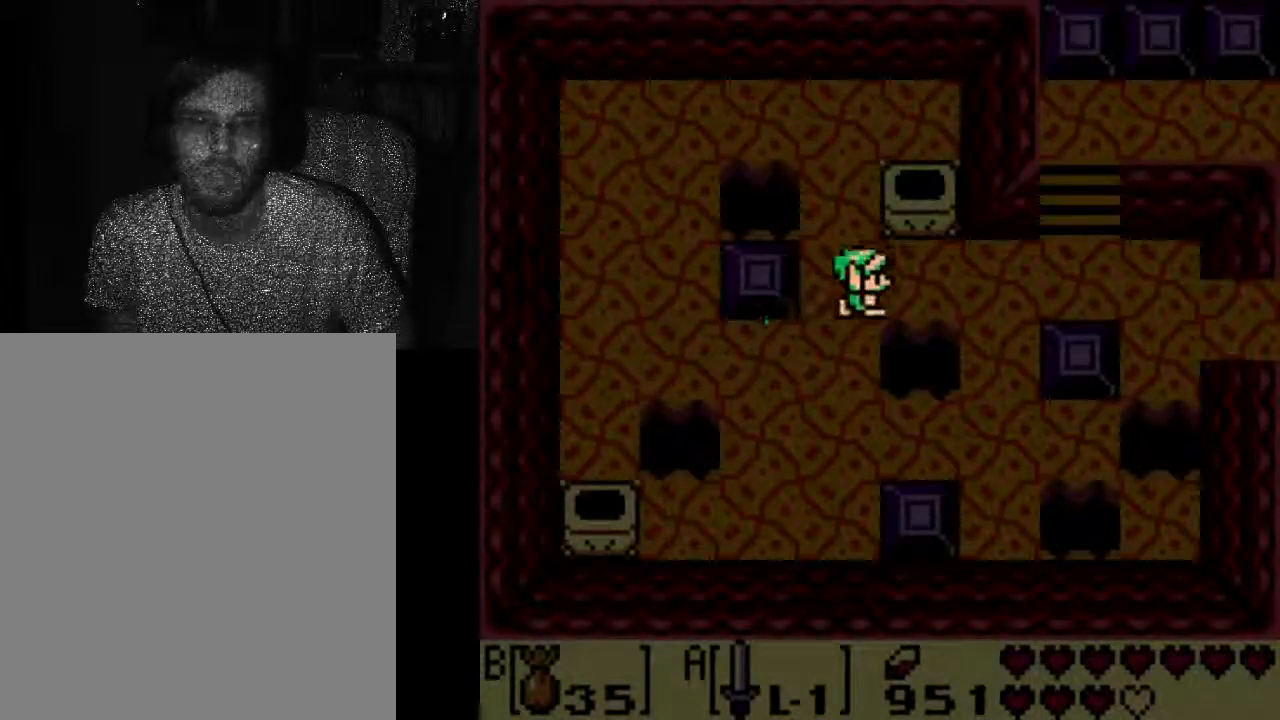
{"dt_ms": 500, "buttons": ["DPAD_RIGHT"], "left_stick": "center", "right_stick": "center", "events": []}
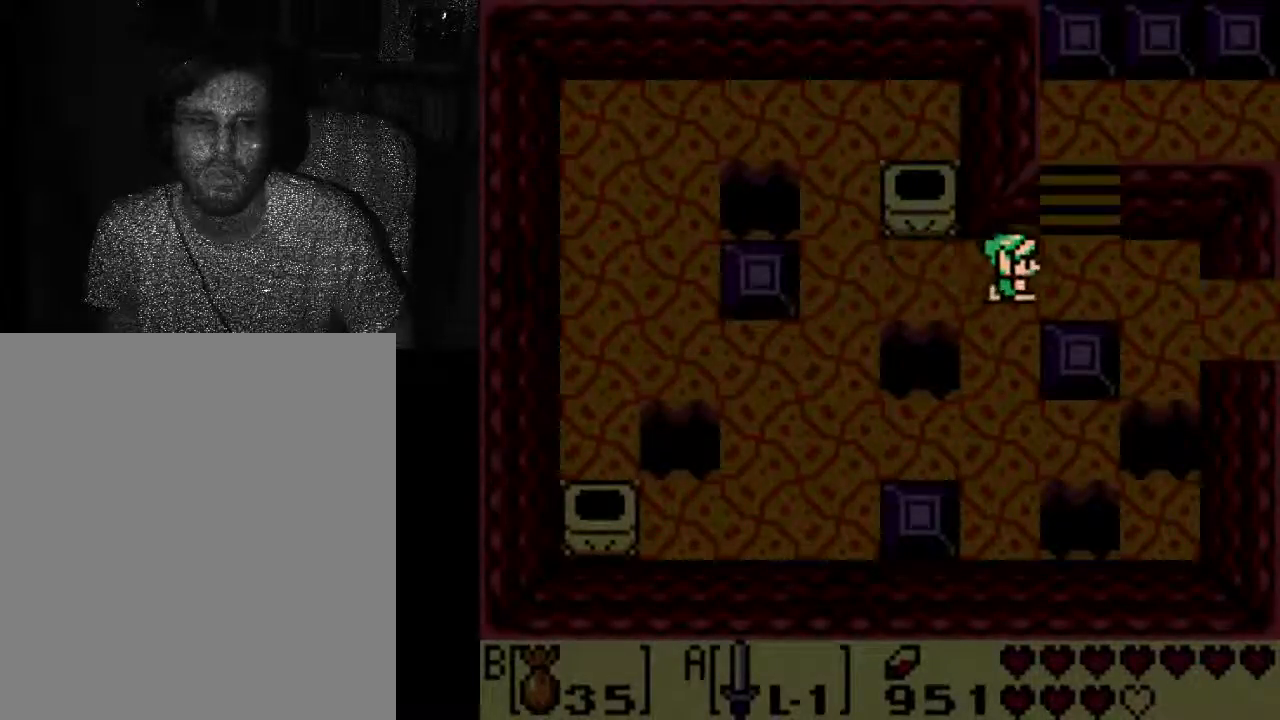
{"dt_ms": 500, "buttons": [], "left_stick": "center", "right_stick": "center", "events": [[267, "DPAD_RIGHT", "up"]]}
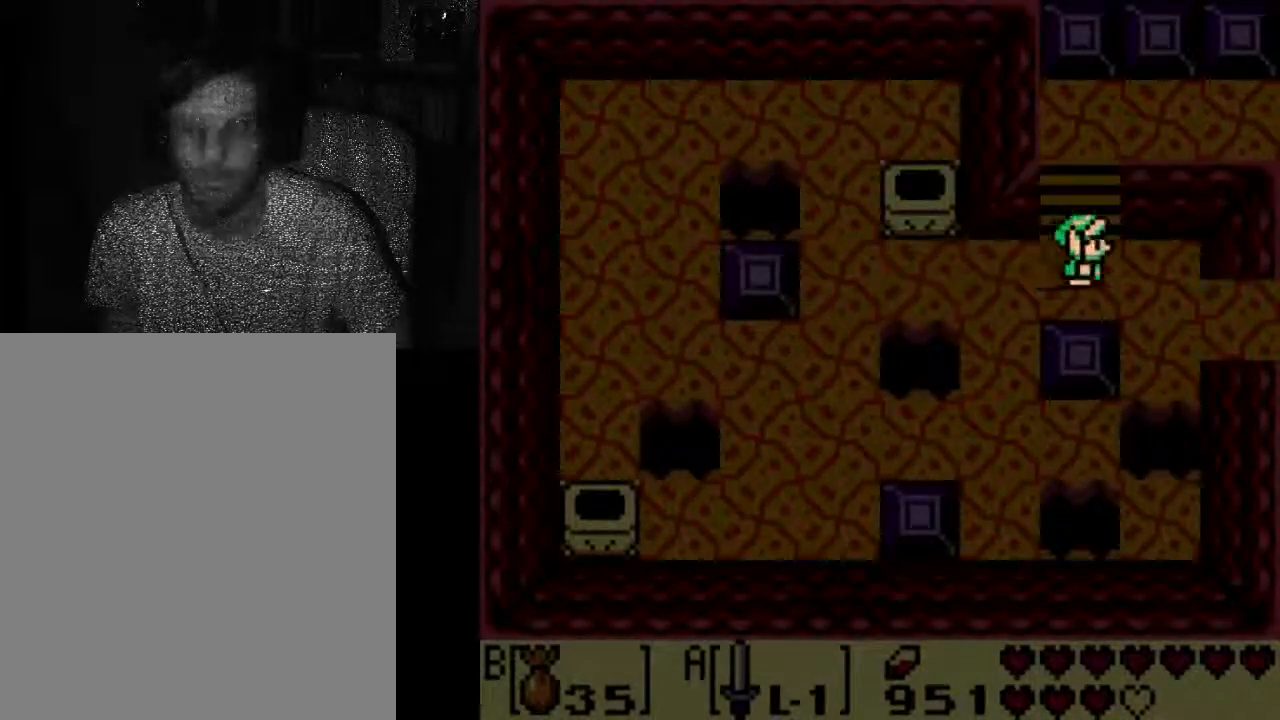
{"dt_ms": 500, "buttons": [], "left_stick": "center", "right_stick": "center", "events": []}
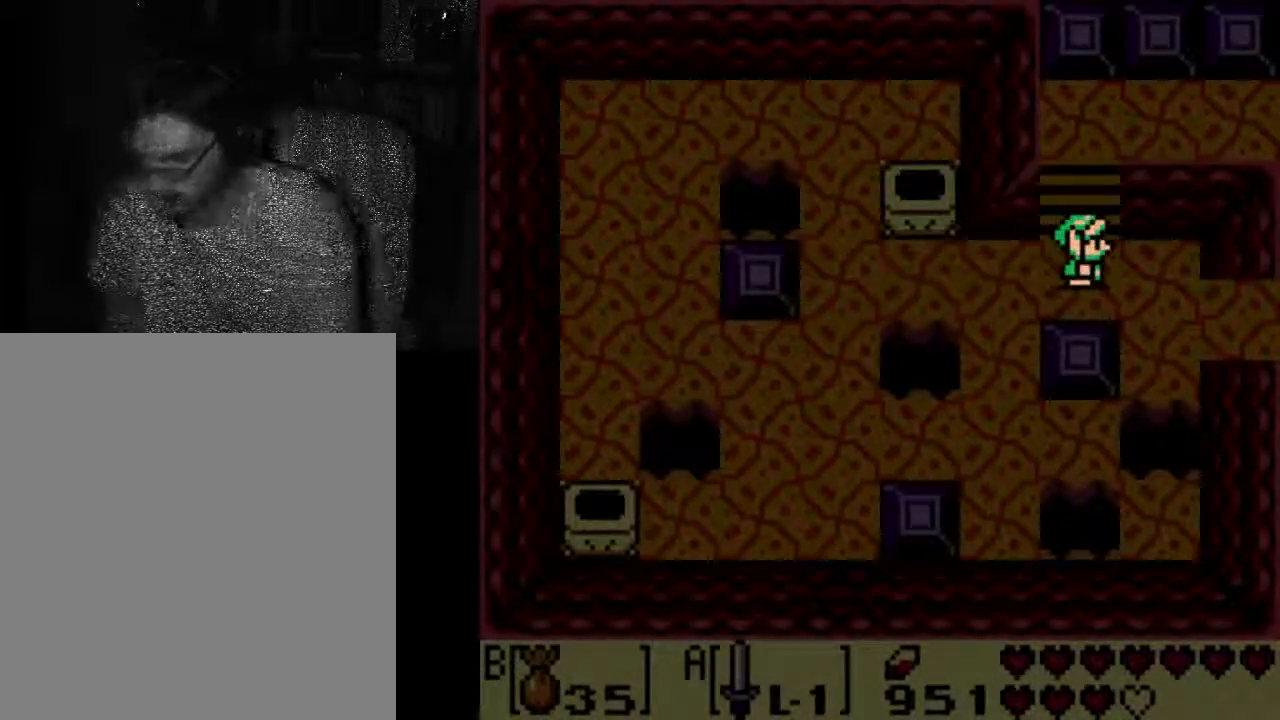
{"dt_ms": 500, "buttons": [], "left_stick": "center", "right_stick": "center", "events": []}
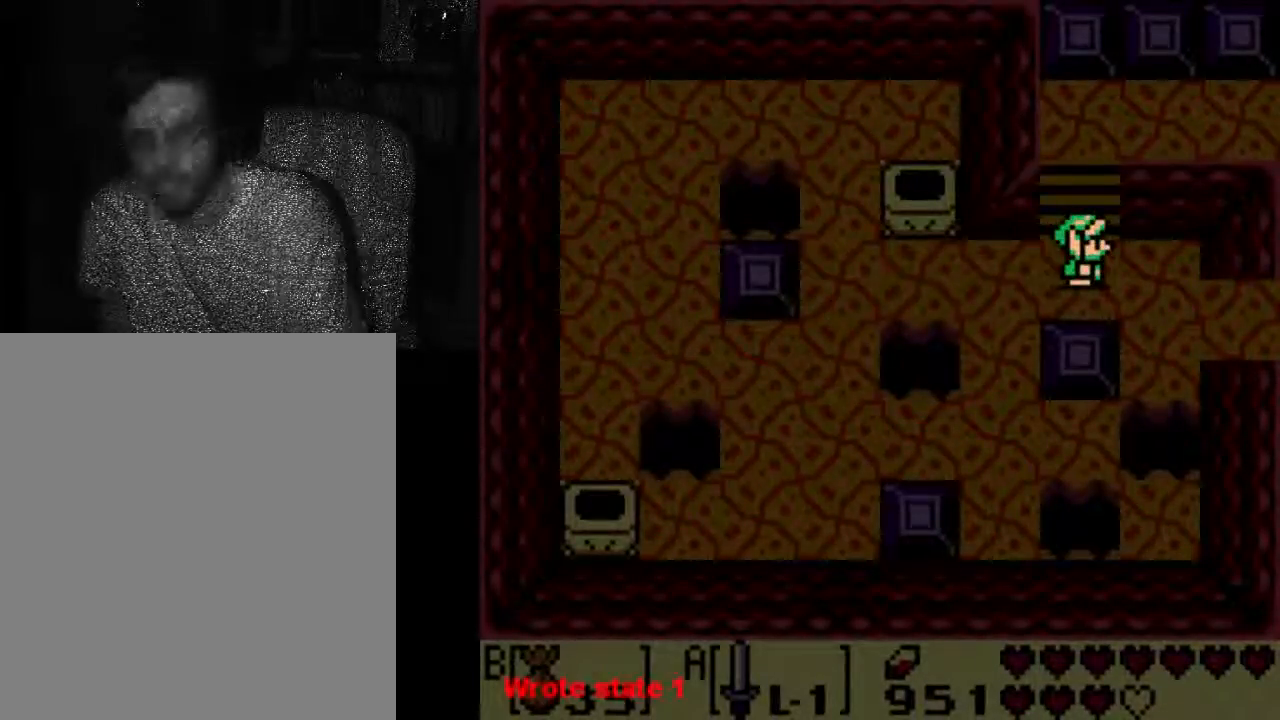
{"dt_ms": 500, "buttons": [], "left_stick": "center", "right_stick": "center", "events": []}
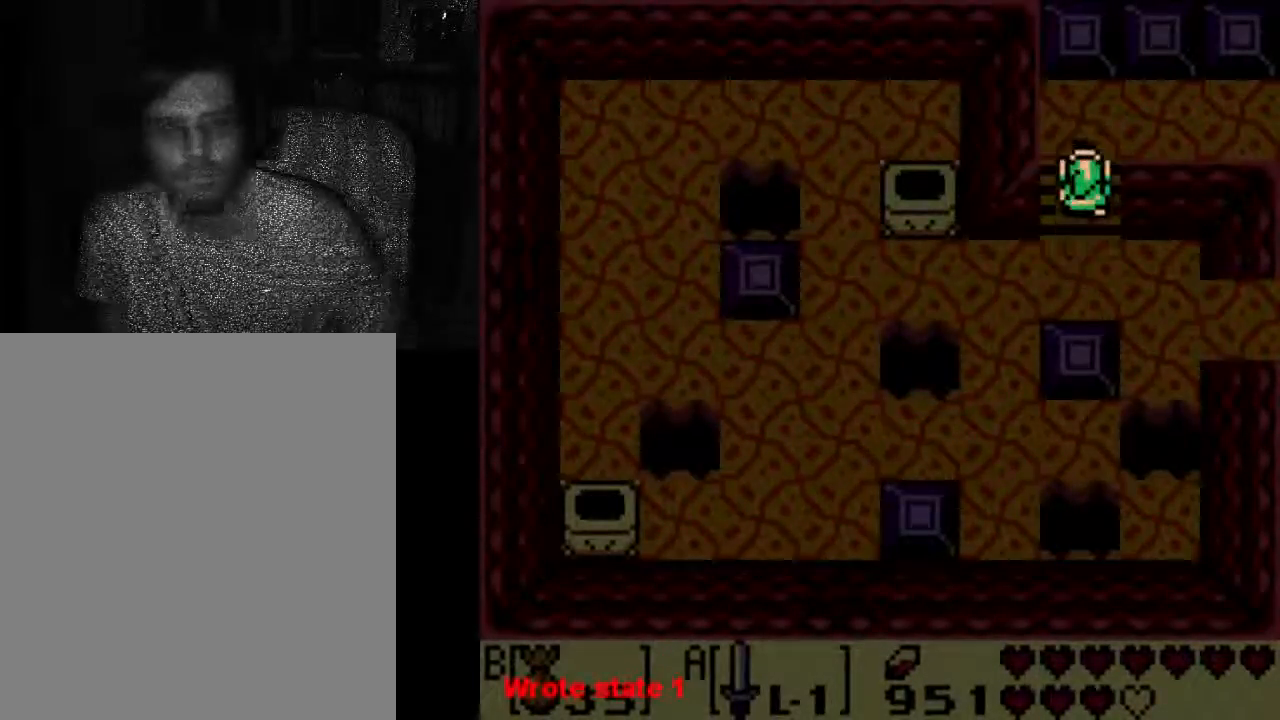
{"dt_ms": 500, "buttons": ["DPAD_UP", "DPAD_RIGHT"], "left_stick": "center", "right_stick": "center", "events": [[333, "DPAD_RIGHT", "down"], [400, "DPAD_UP", "down"]]}
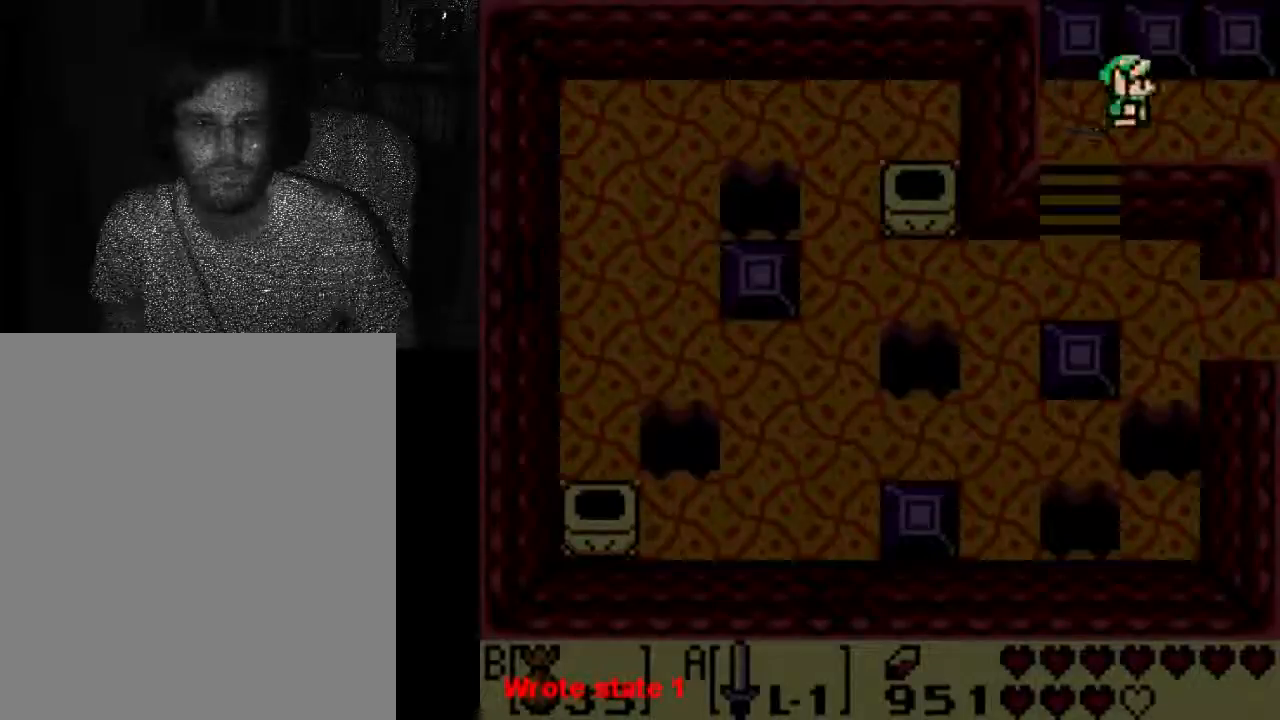
{"dt_ms": 500, "buttons": ["DPAD_RIGHT"], "left_stick": "center", "right_stick": "center", "events": [[267, "DPAD_UP", "up"]]}
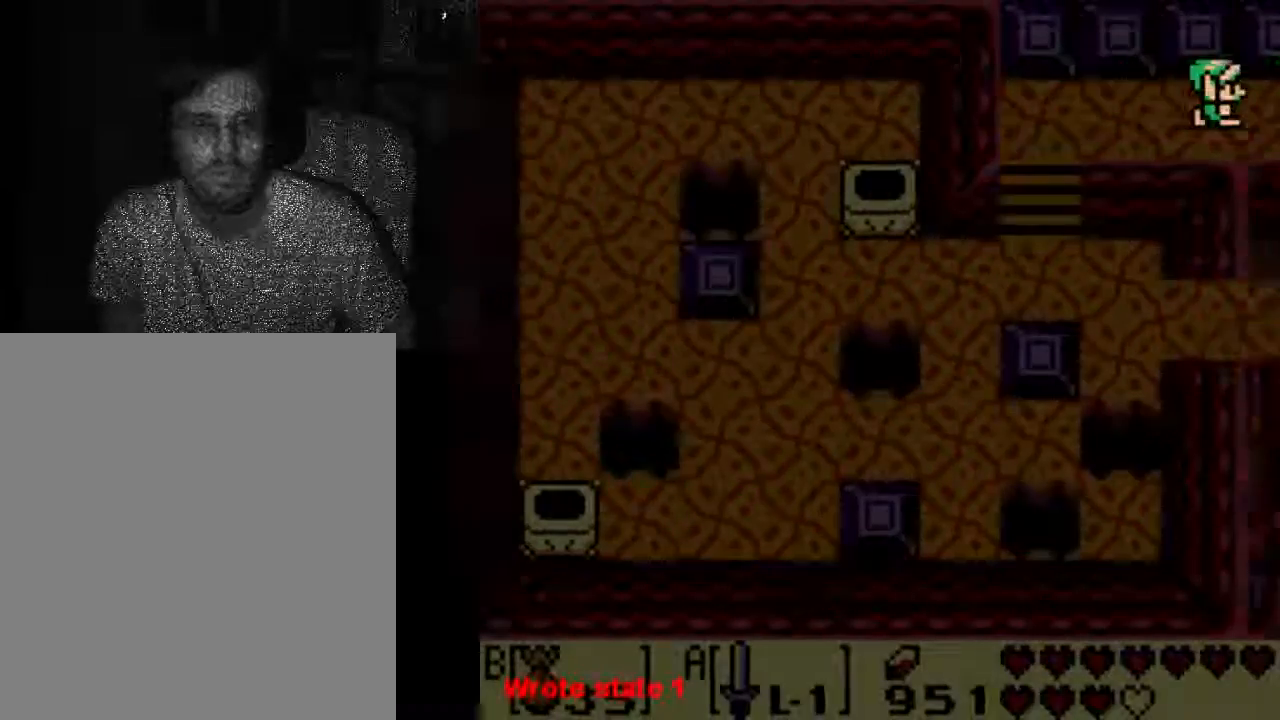
{"dt_ms": 500, "buttons": [], "left_stick": "center", "right_stick": "center", "events": [[333, "DPAD_RIGHT", "up"]]}